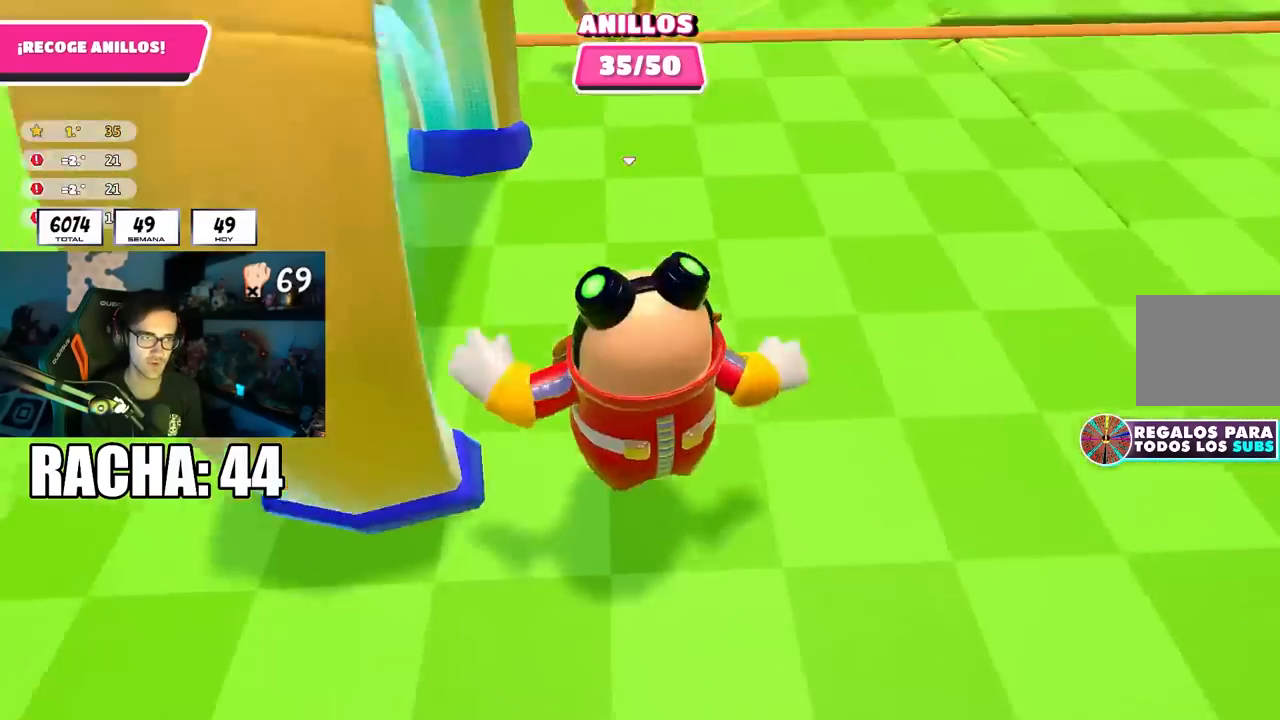
Gameplay with a controller (PlayStation layout); each line is a JSON object with the inputs held at the frame after it. "events" lists button and stick changes between this image and that frame as [ms after this image, input, new state], when the widget could be followed in between.
{"buttons": [], "left_stick": "up", "right_stick": "center", "events": [[133, "right_stick", "center"], [450, "left_stick", "up"]]}
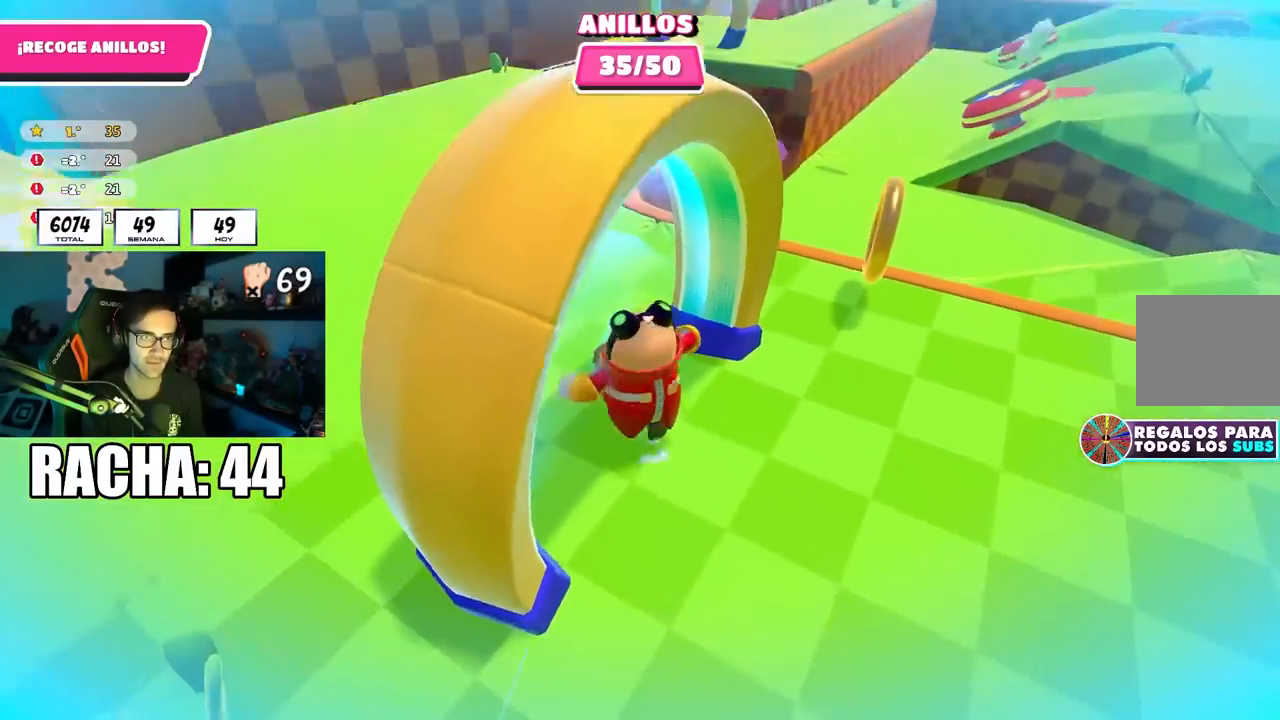
{"buttons": [], "left_stick": "up-left", "right_stick": "center", "events": [[300, "left_stick", "up-left"]]}
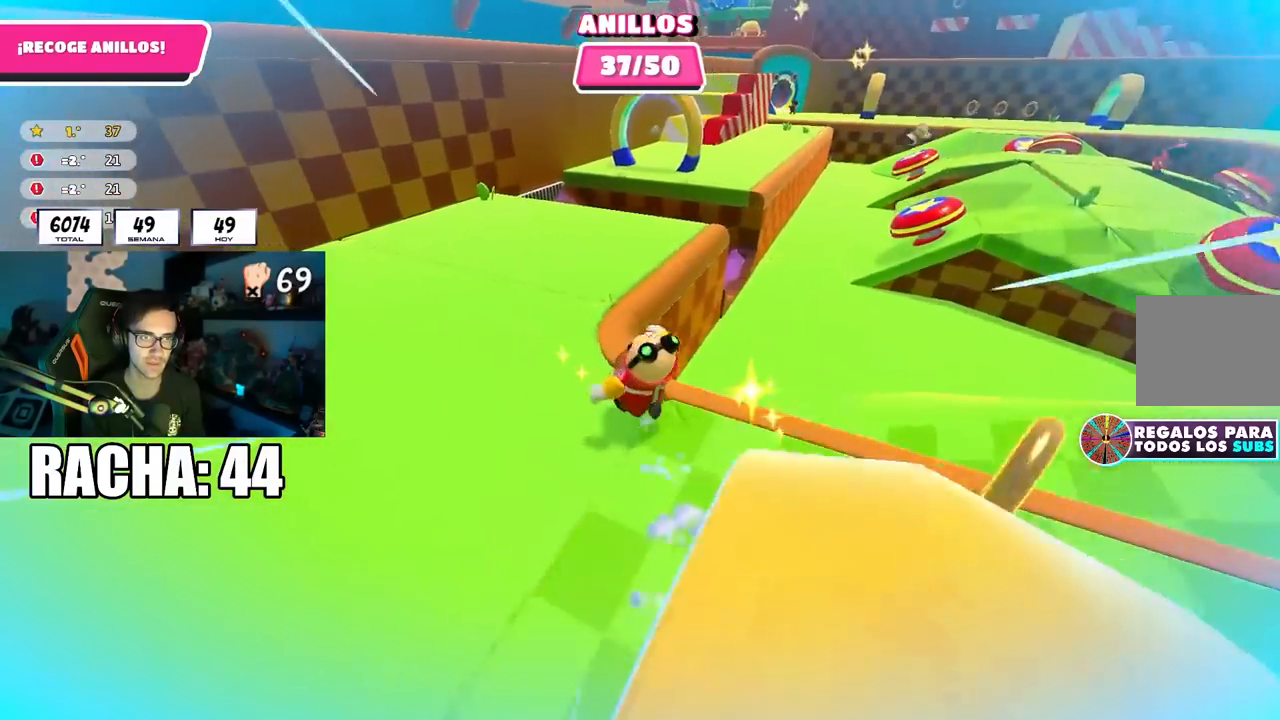
{"buttons": [], "left_stick": "up", "right_stick": "up-right", "events": [[83, "left_stick", "up"], [150, "right_stick", "up-right"]]}
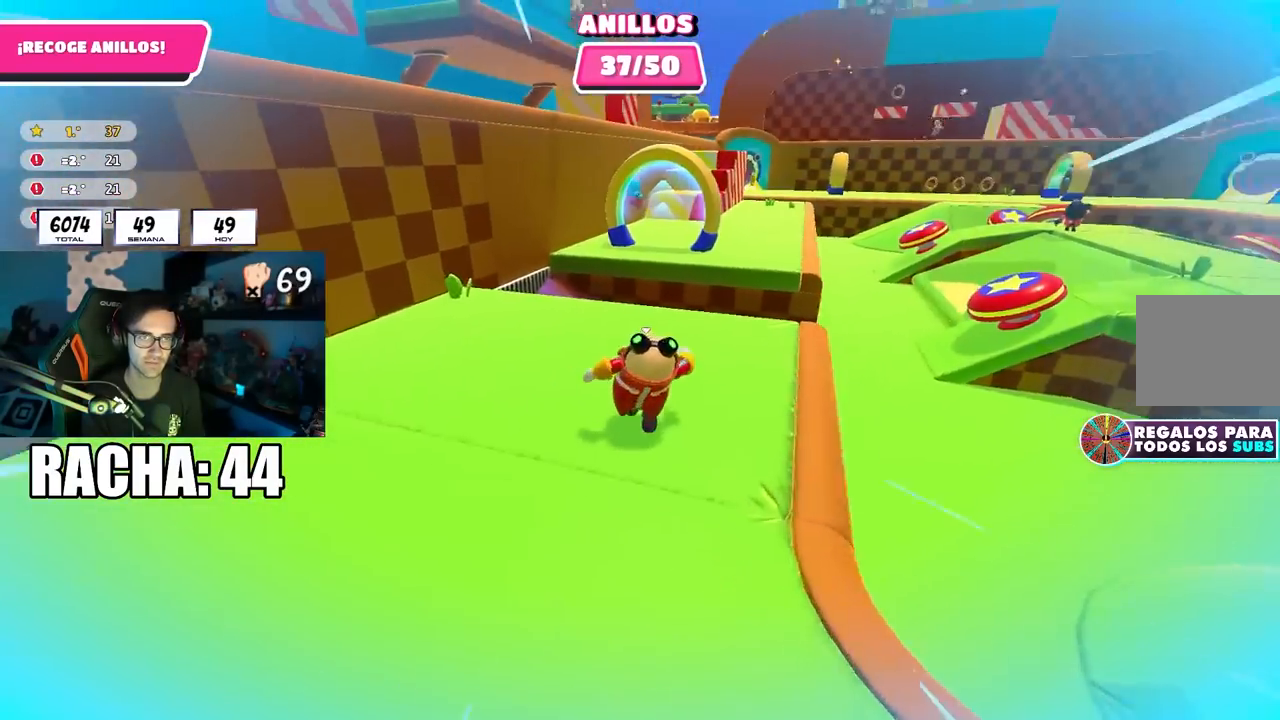
{"buttons": [], "left_stick": "up", "right_stick": "center", "events": [[50, "right_stick", "center"], [317, "CROSS", "down"], [467, "CROSS", "up"]]}
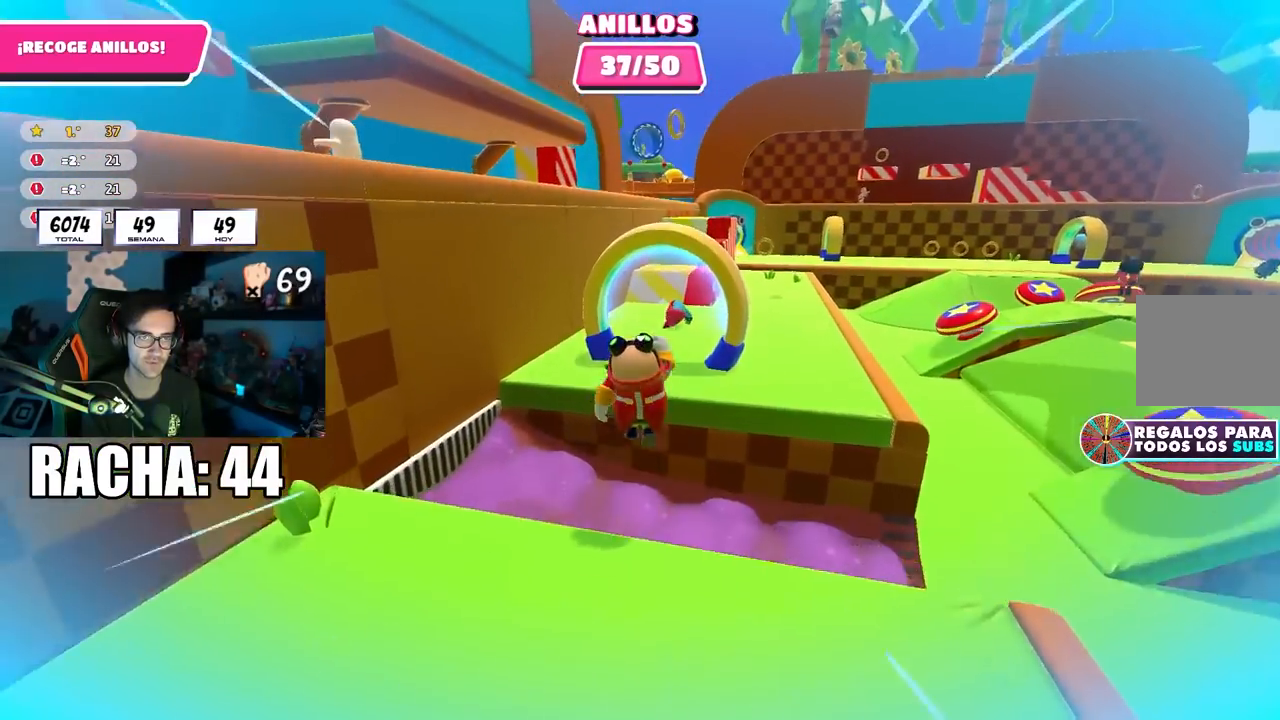
{"buttons": [], "left_stick": "up", "right_stick": "down-right", "events": [[350, "right_stick", "down-right"]]}
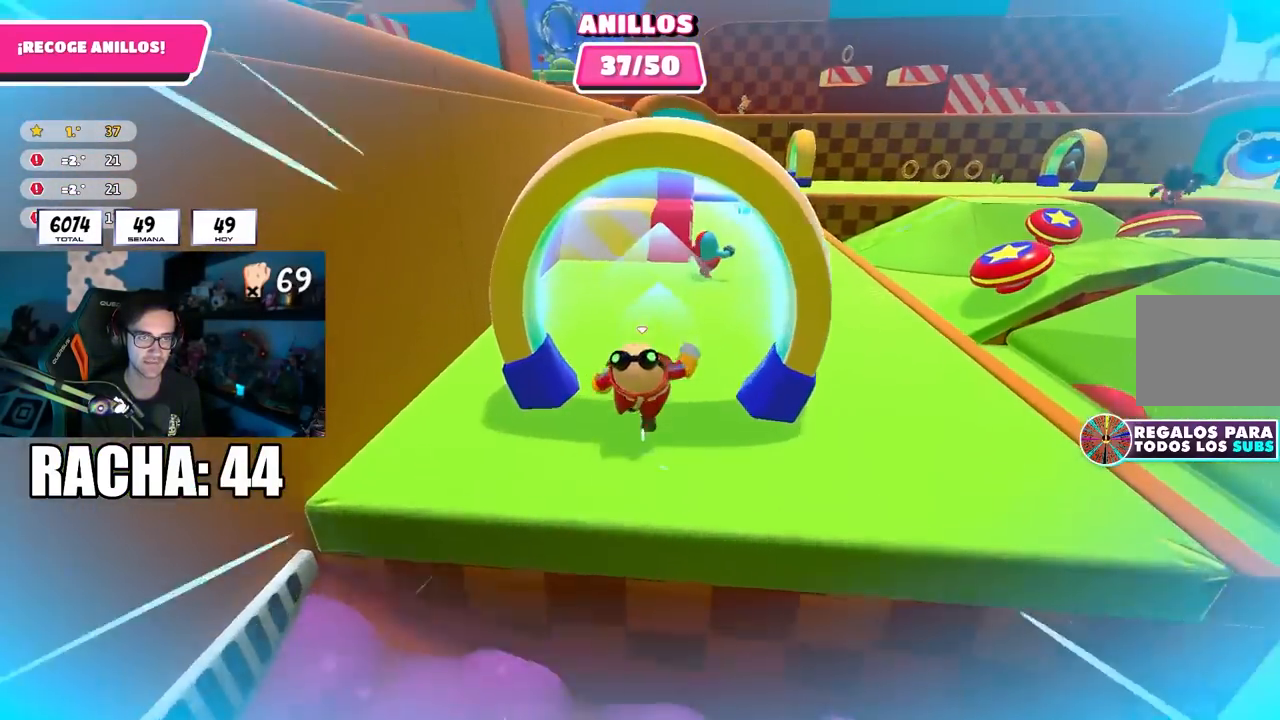
{"buttons": [], "left_stick": "up-right", "right_stick": "center", "events": [[17, "left_stick", "up-right"], [467, "right_stick", "center"]]}
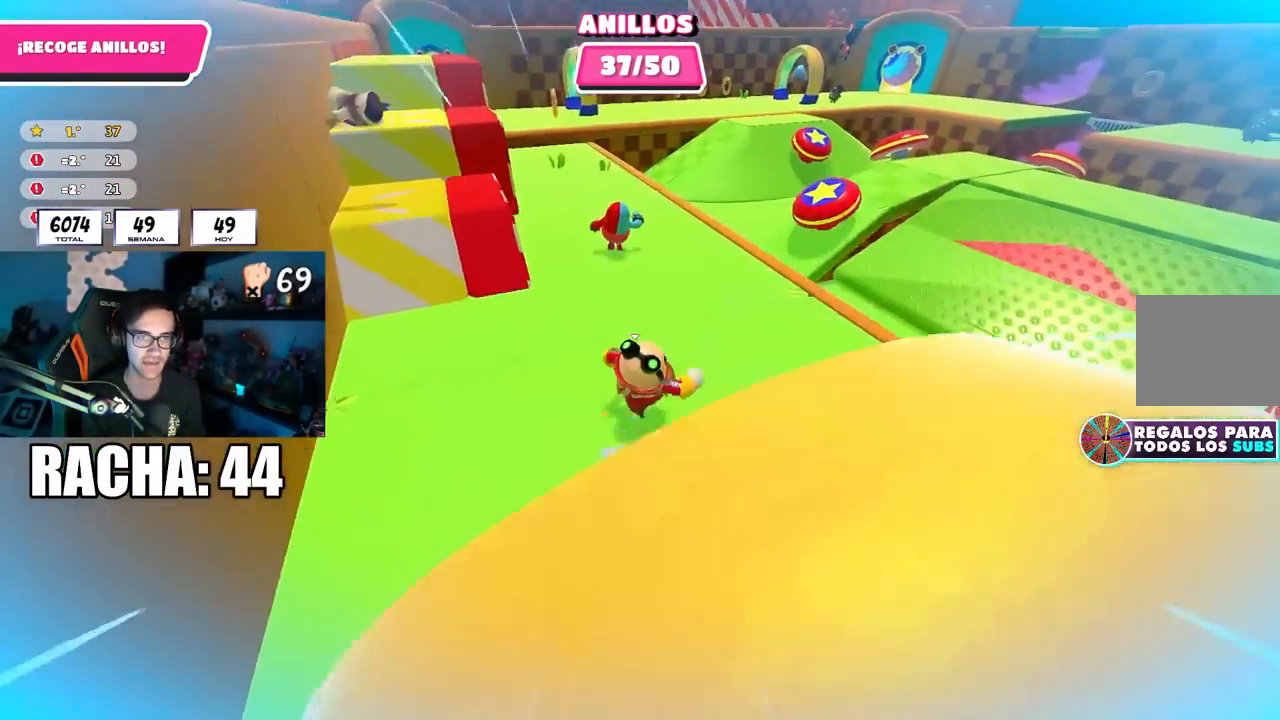
{"buttons": [], "left_stick": "up", "right_stick": "center", "events": [[250, "CROSS", "down"], [333, "left_stick", "up"], [417, "CROSS", "up"]]}
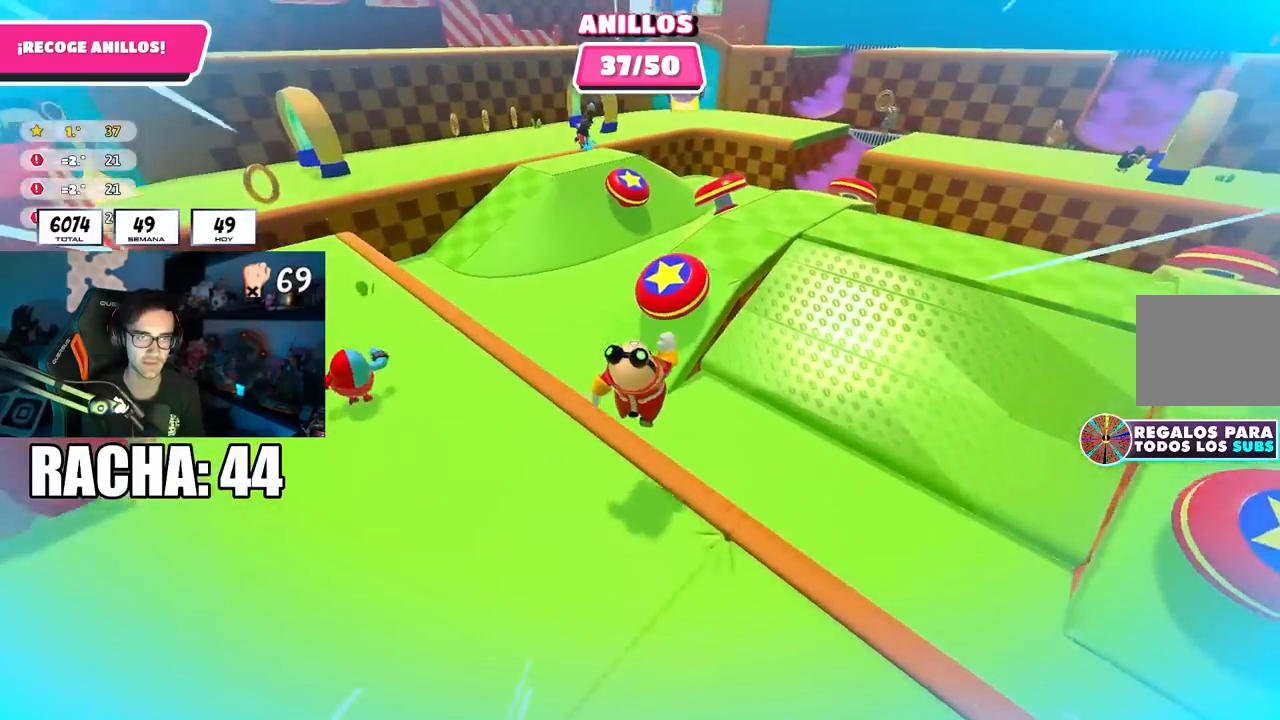
{"buttons": [], "left_stick": "up-left", "right_stick": "up-left", "events": [[67, "SQUARE", "down"], [183, "left_stick", "up-left"], [283, "SQUARE", "up"], [400, "right_stick", "left"], [483, "right_stick", "up-left"]]}
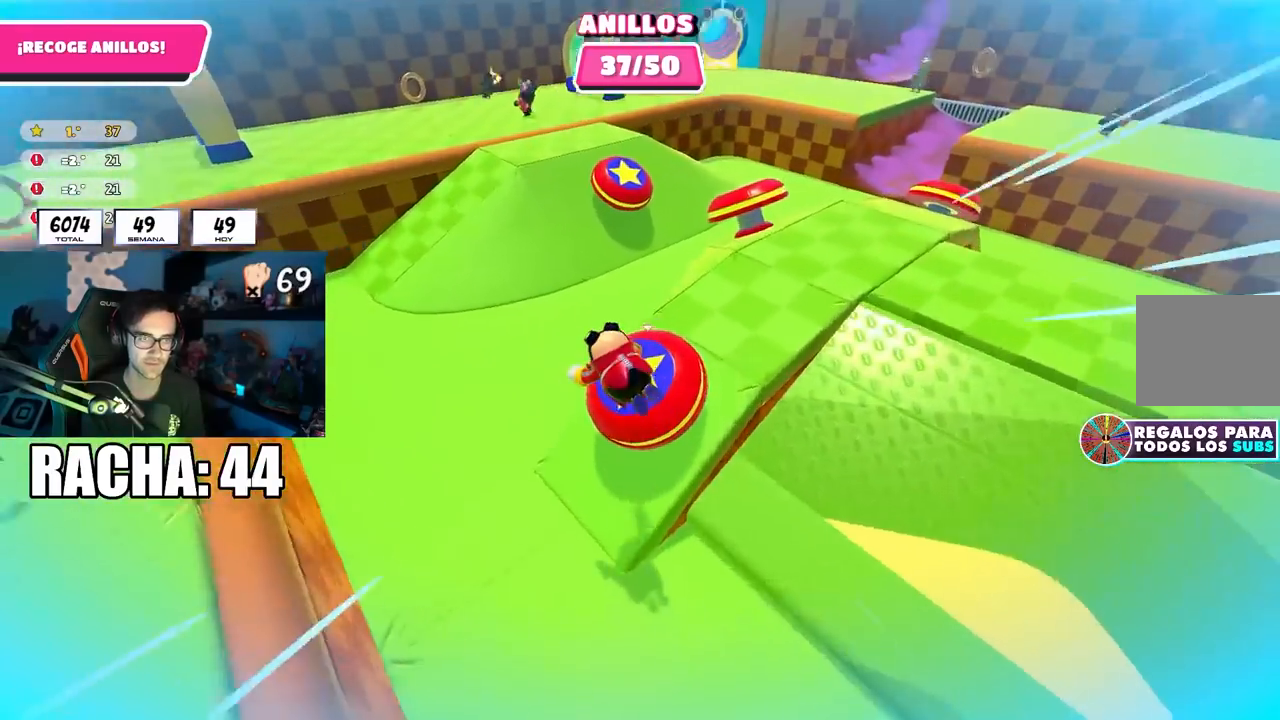
{"buttons": [], "left_stick": "up", "right_stick": "center", "events": [[100, "right_stick", "center"], [417, "left_stick", "up"]]}
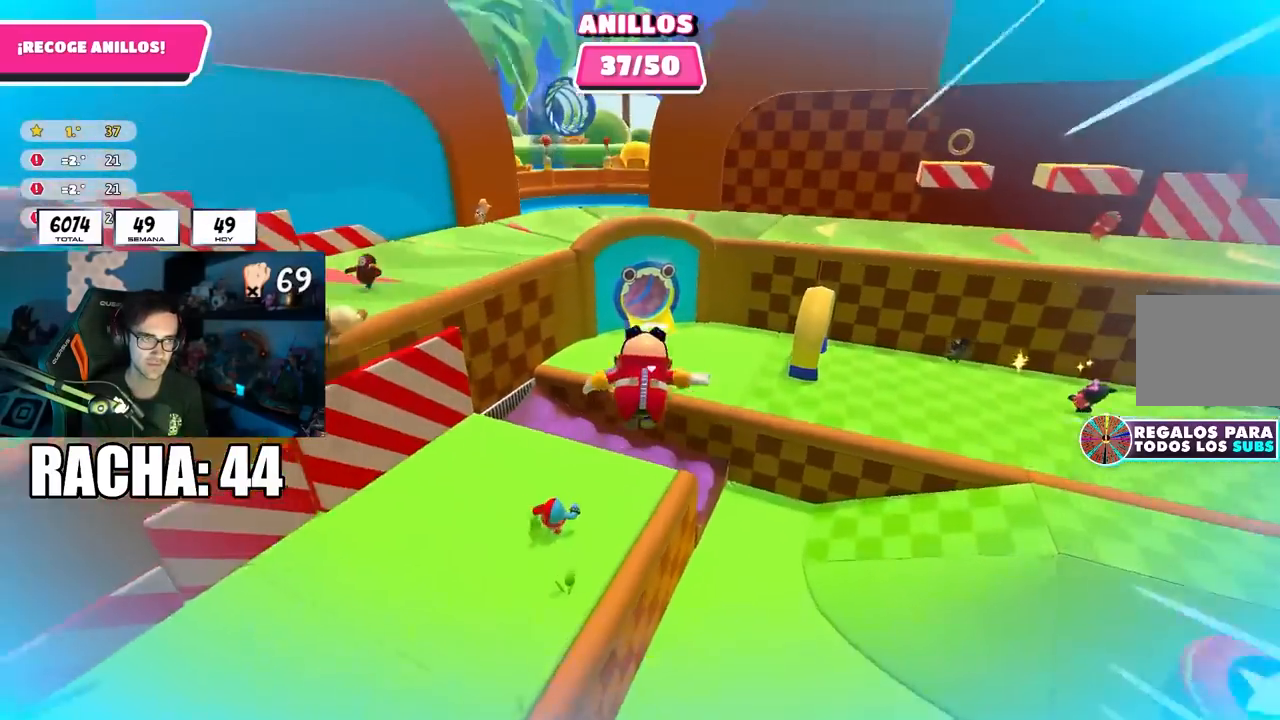
{"buttons": [], "left_stick": "up", "right_stick": "center", "events": [[317, "right_stick", "up-right"], [450, "right_stick", "center"]]}
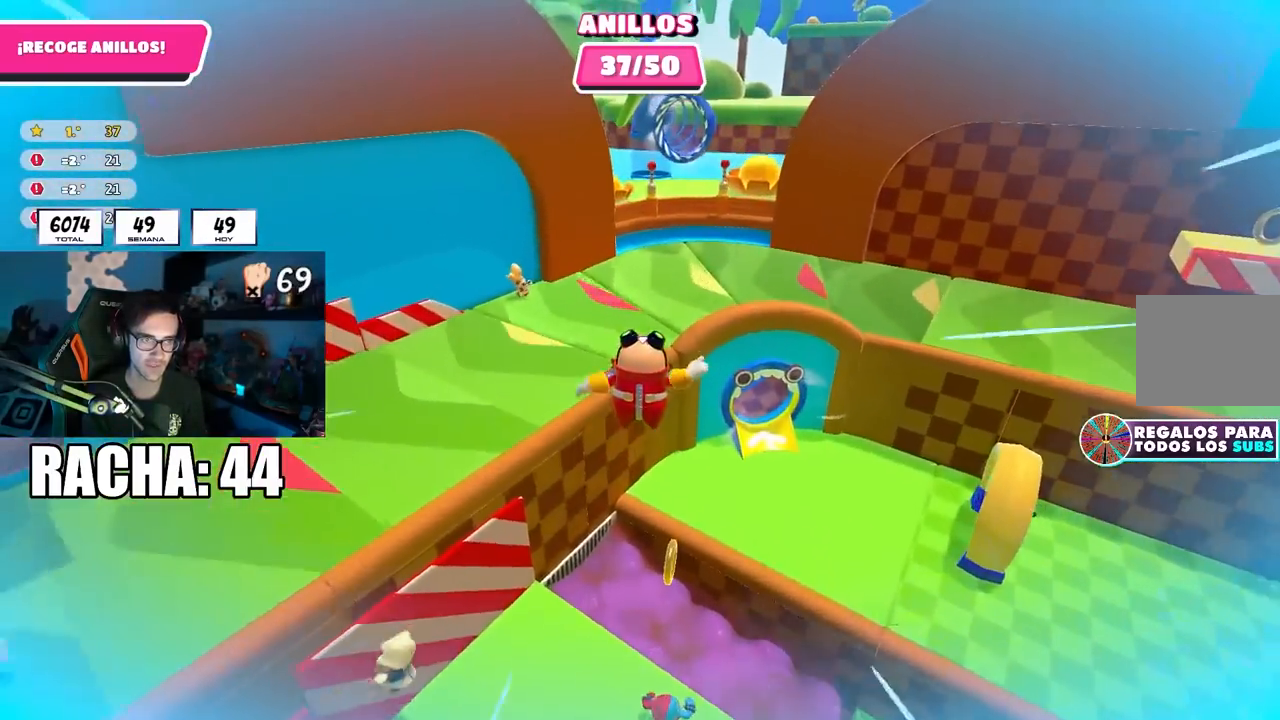
{"buttons": ["SQUARE"], "left_stick": "up", "right_stick": "center", "events": [[333, "SQUARE", "down"]]}
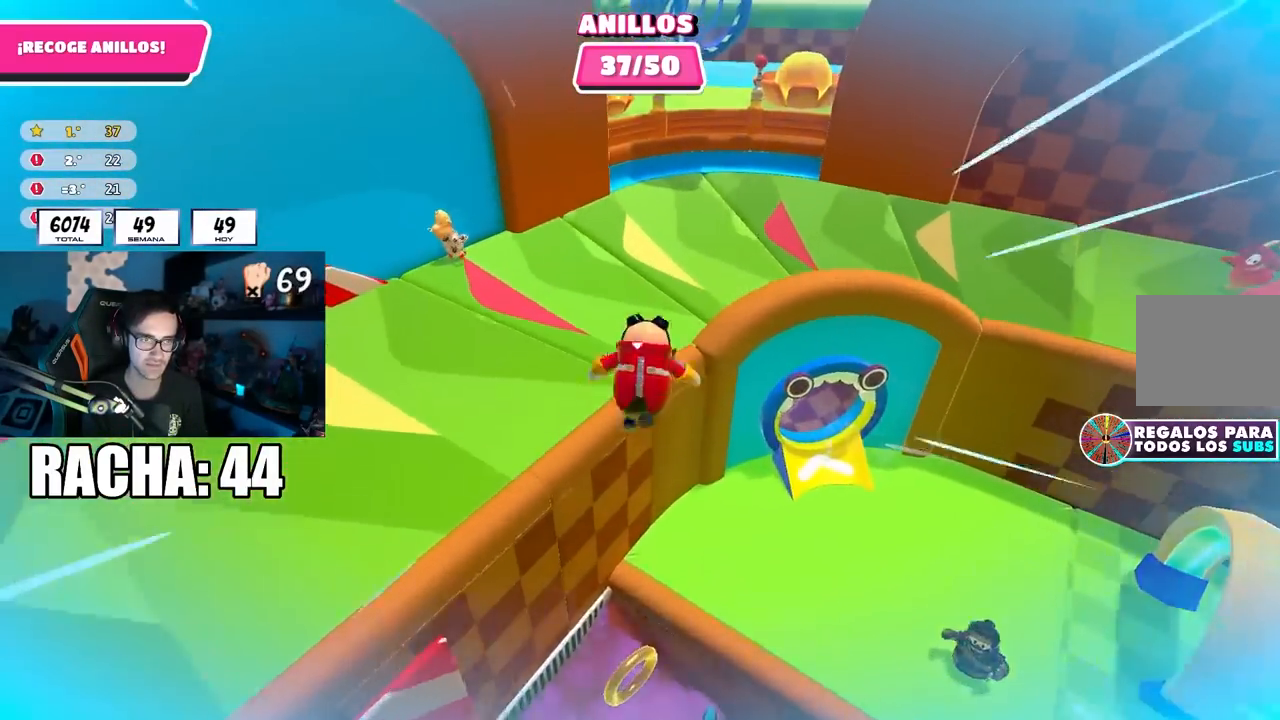
{"buttons": [], "left_stick": "up-right", "right_stick": "center", "events": [[50, "SQUARE", "up"], [183, "right_stick", "up-left"], [333, "right_stick", "center"], [467, "left_stick", "up-right"]]}
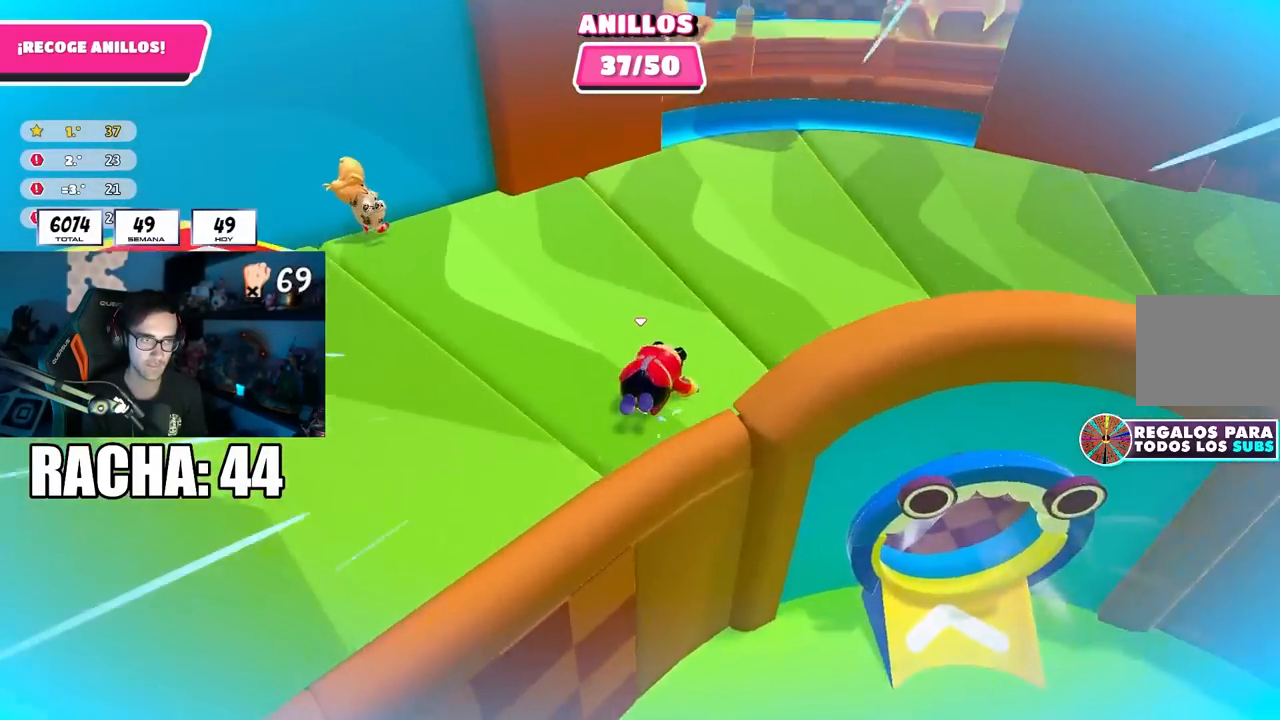
{"buttons": [], "left_stick": "up-left", "right_stick": "center", "events": [[150, "left_stick", "up"], [333, "CROSS", "down"], [417, "left_stick", "up-left"], [467, "CROSS", "up"]]}
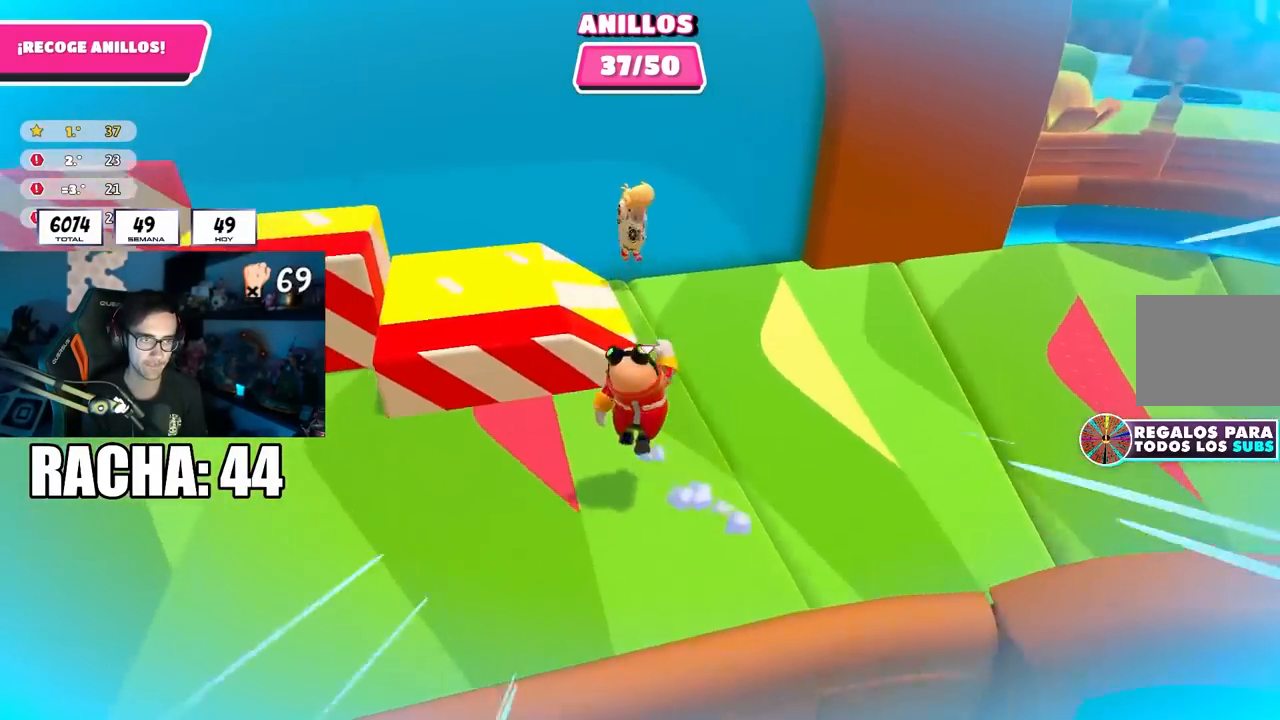
{"buttons": [], "left_stick": "up-left", "right_stick": "center", "events": [[17, "SQUARE", "down"], [150, "SQUARE", "up"], [283, "R1", "down"], [283, "left_stick", "center"], [450, "left_stick", "up-left"], [500, "R1", "up"]]}
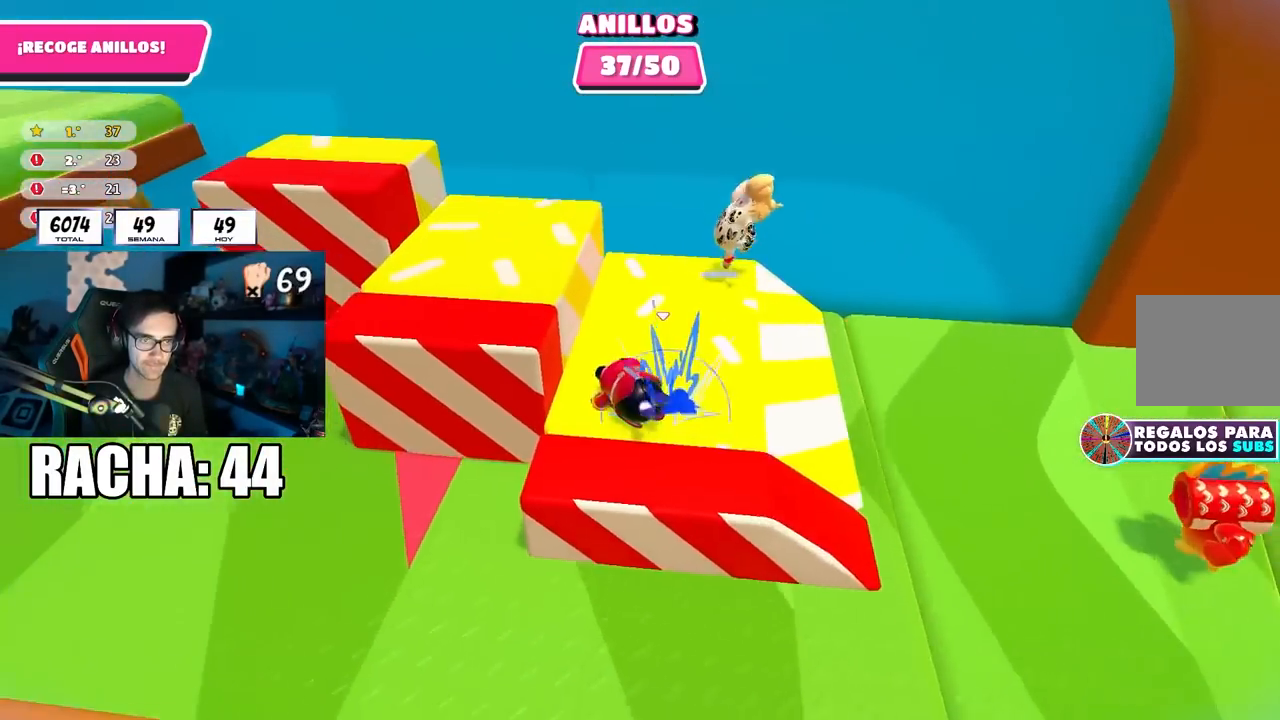
{"buttons": [], "left_stick": "up-left", "right_stick": "center", "events": [[50, "right_stick", "down"], [183, "right_stick", "center"]]}
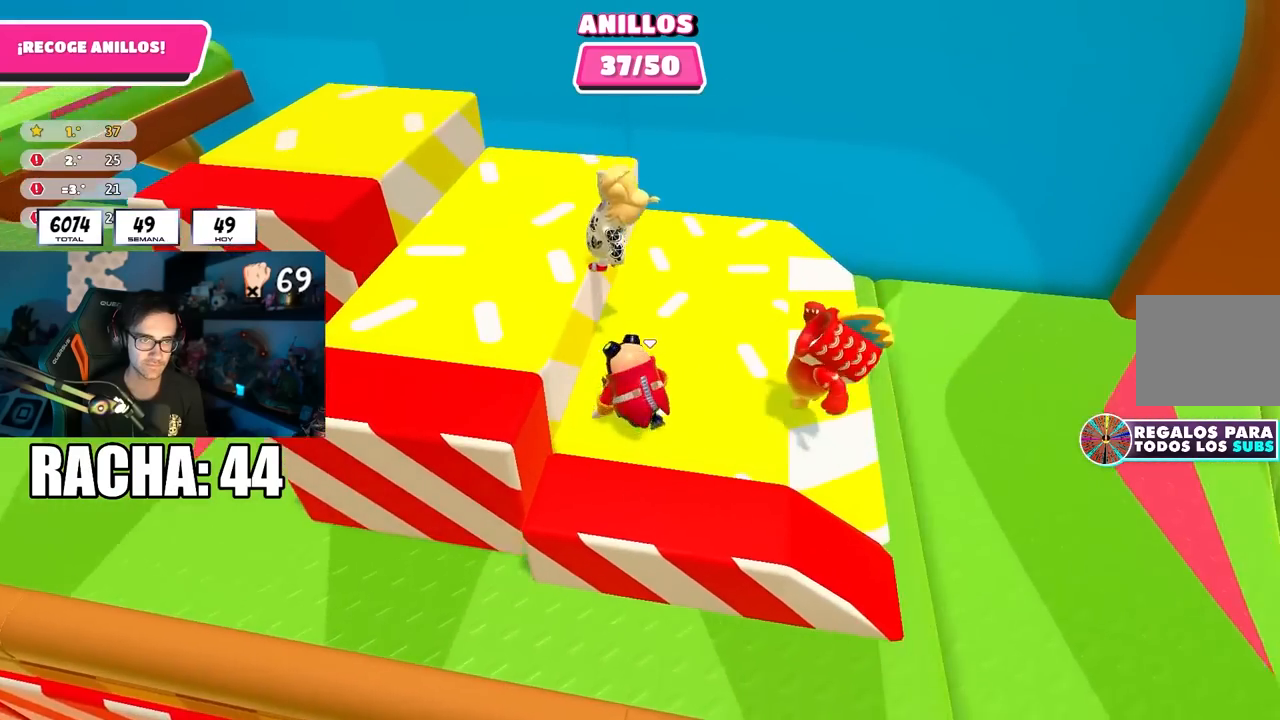
{"buttons": [], "left_stick": "up-left", "right_stick": "left", "events": [[33, "CROSS", "down"], [183, "CROSS", "up"], [267, "right_stick", "left"], [383, "right_stick", "center"], [500, "right_stick", "left"]]}
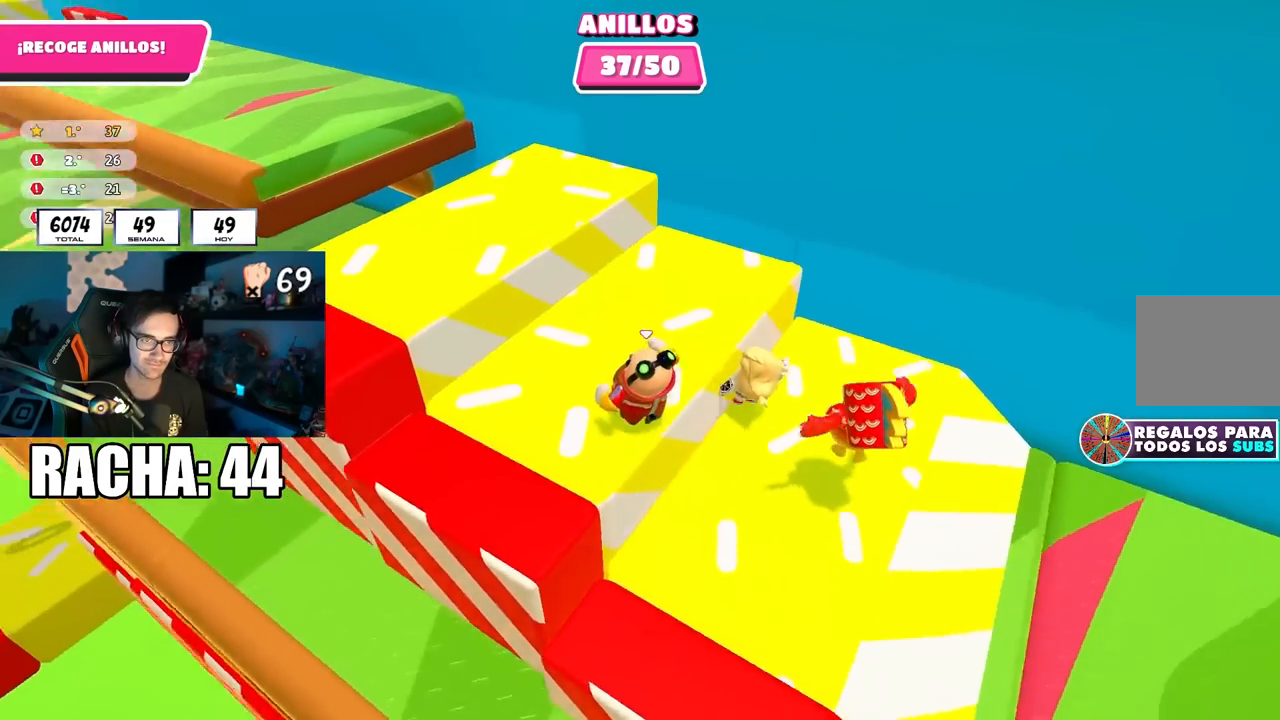
{"buttons": [], "left_stick": "up", "right_stick": "up-left", "events": [[117, "right_stick", "center"], [200, "left_stick", "up"], [233, "CROSS", "down"], [367, "CROSS", "up"], [450, "right_stick", "up-left"]]}
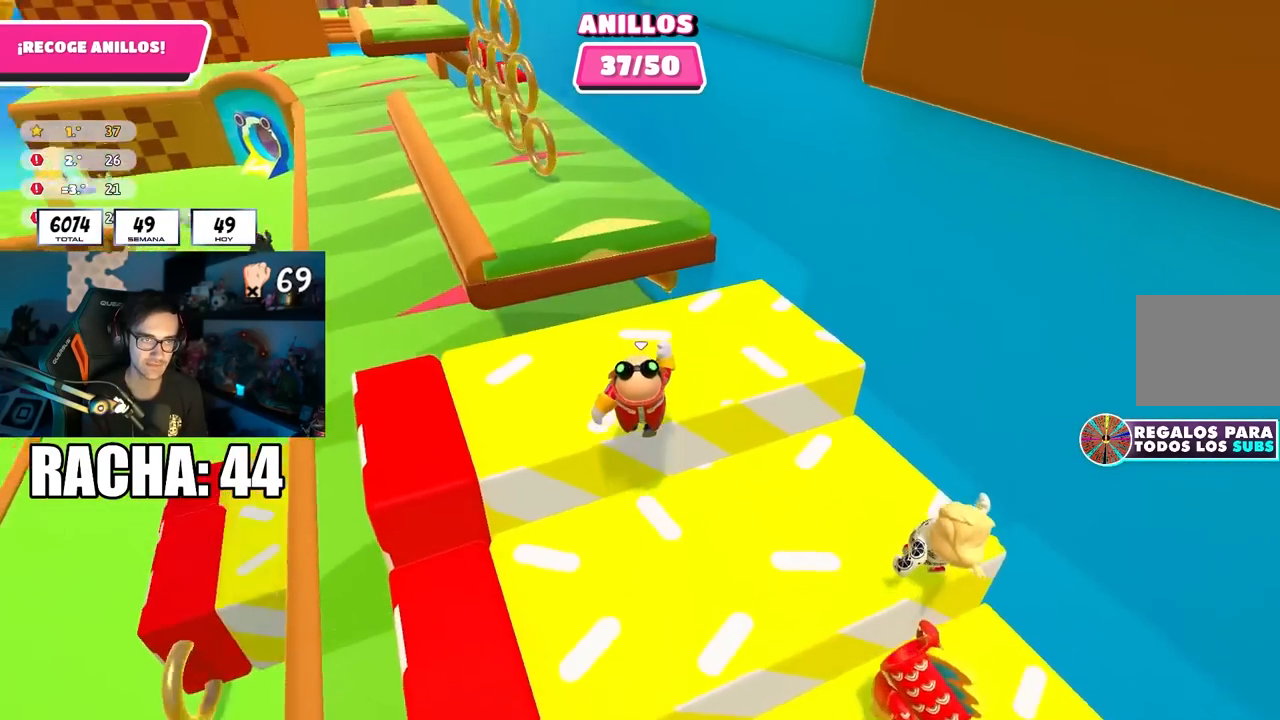
{"buttons": [], "left_stick": "up", "right_stick": "center", "events": [[83, "right_stick", "center"], [217, "right_stick", "up-left"], [317, "right_stick", "center"]]}
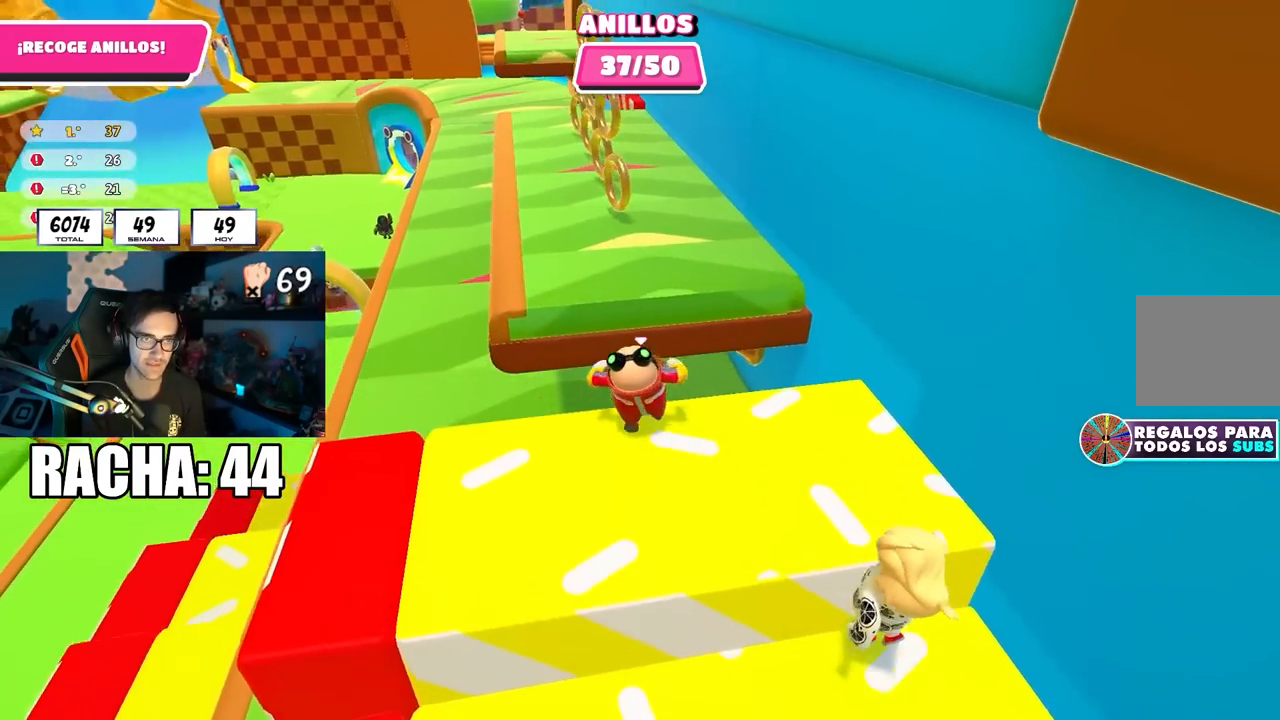
{"buttons": [], "left_stick": "up", "right_stick": "center", "events": [[33, "CROSS", "down"], [200, "CROSS", "up"], [367, "right_stick", "left"], [433, "right_stick", "center"]]}
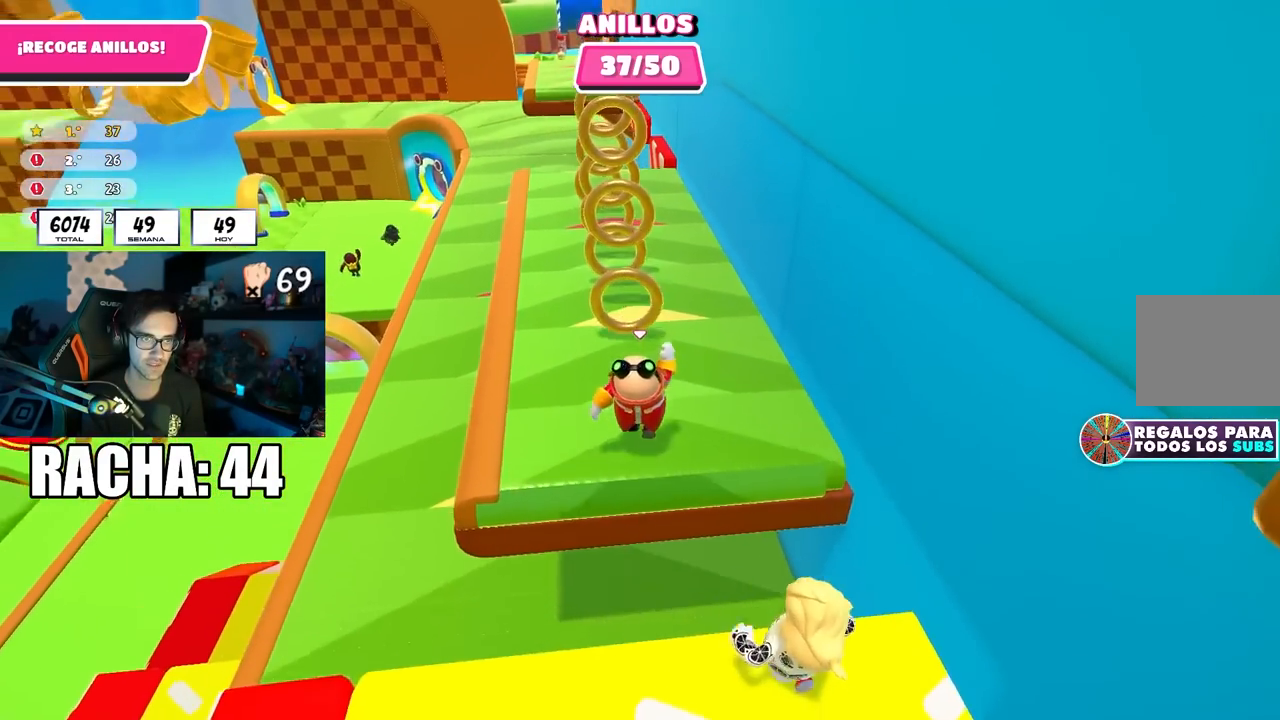
{"buttons": ["CROSS"], "left_stick": "up", "right_stick": "center", "events": [[217, "CROSS", "down"]]}
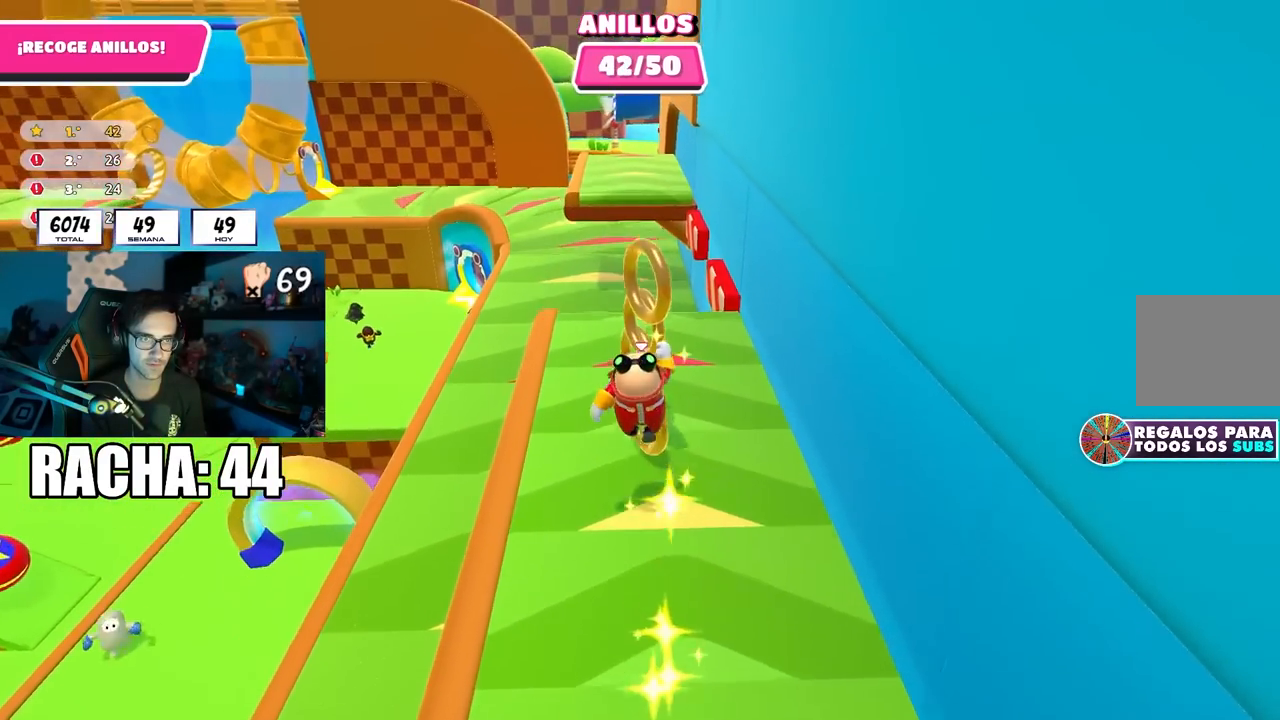
{"buttons": [], "left_stick": "right", "right_stick": "center", "events": [[33, "CROSS", "up"], [167, "left_stick", "right"], [217, "left_stick", "down-right"], [233, "right_stick", "down"], [367, "right_stick", "center"], [400, "left_stick", "right"]]}
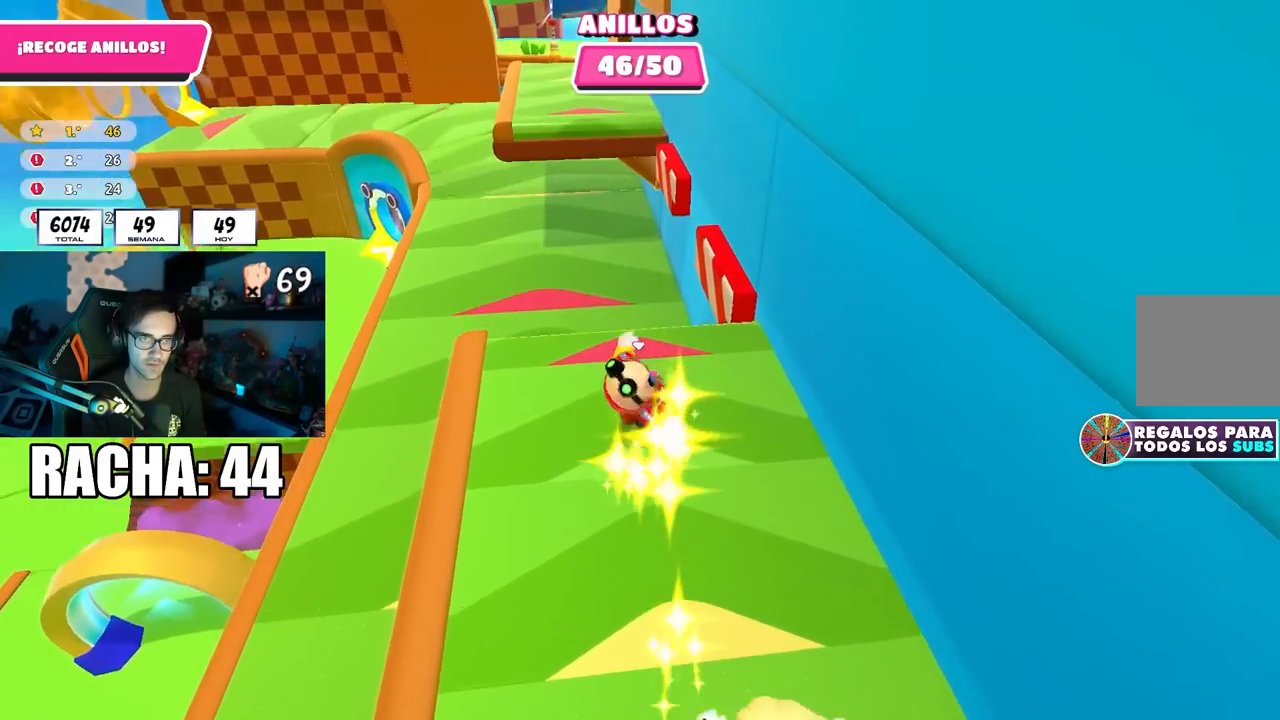
{"buttons": [], "left_stick": "down-right", "right_stick": "center", "events": [[17, "CROSS", "down"], [167, "CROSS", "up"], [317, "left_stick", "down-right"]]}
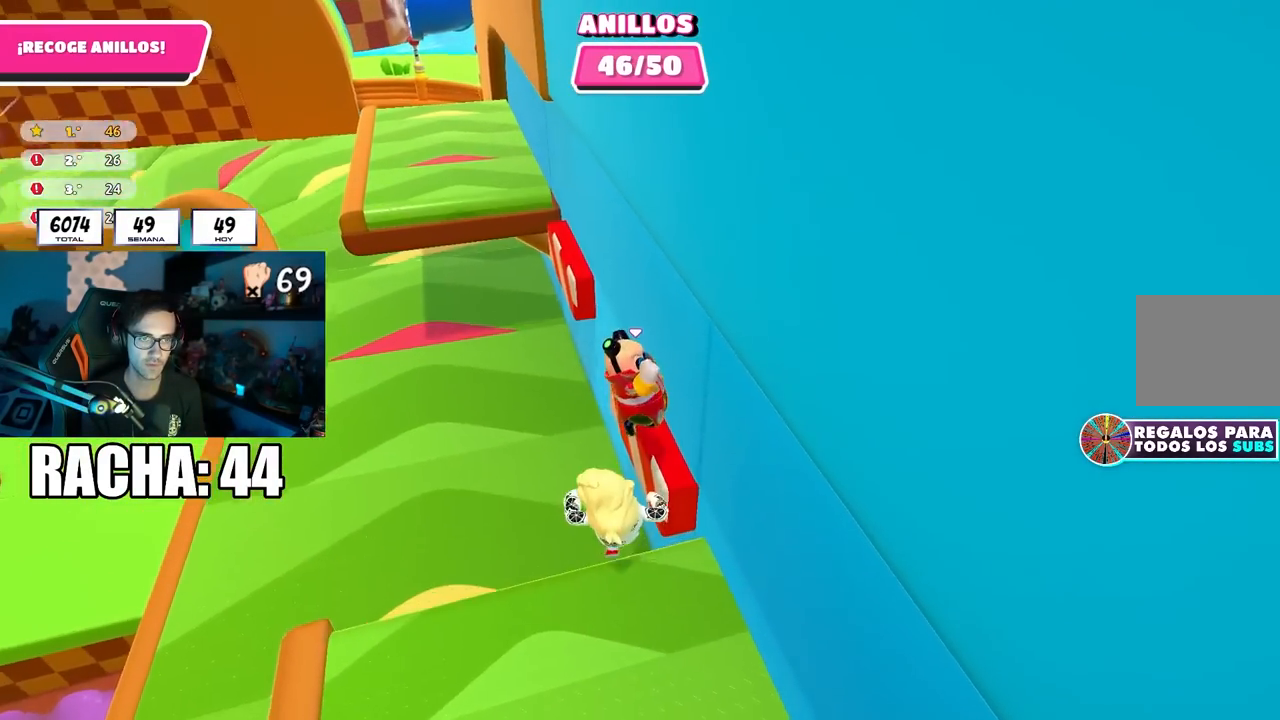
{"buttons": [], "left_stick": "up", "right_stick": "center", "events": [[17, "left_stick", "up-right"], [83, "left_stick", "up"], [183, "right_stick", "down"], [300, "left_stick", "up-right"], [400, "left_stick", "up"], [417, "right_stick", "center"]]}
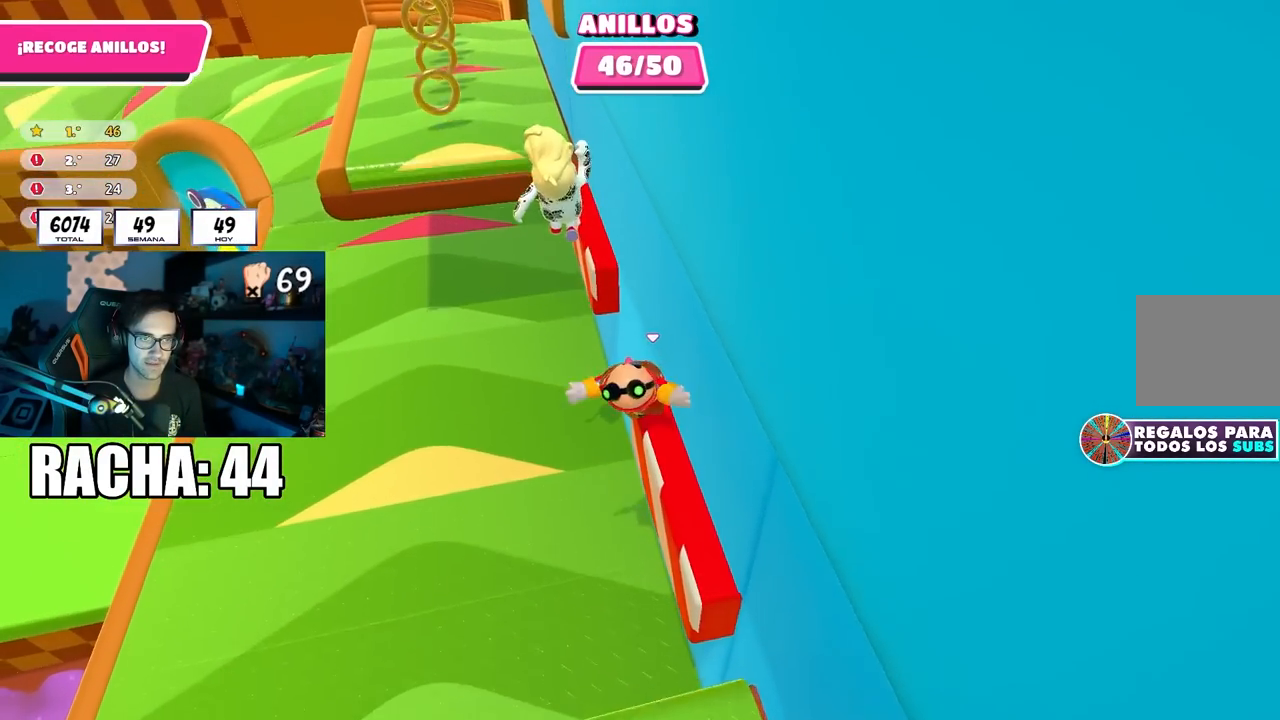
{"buttons": [], "left_stick": "up-right", "right_stick": "center", "events": [[117, "CROSS", "down"], [317, "CROSS", "up"], [383, "left_stick", "up-right"]]}
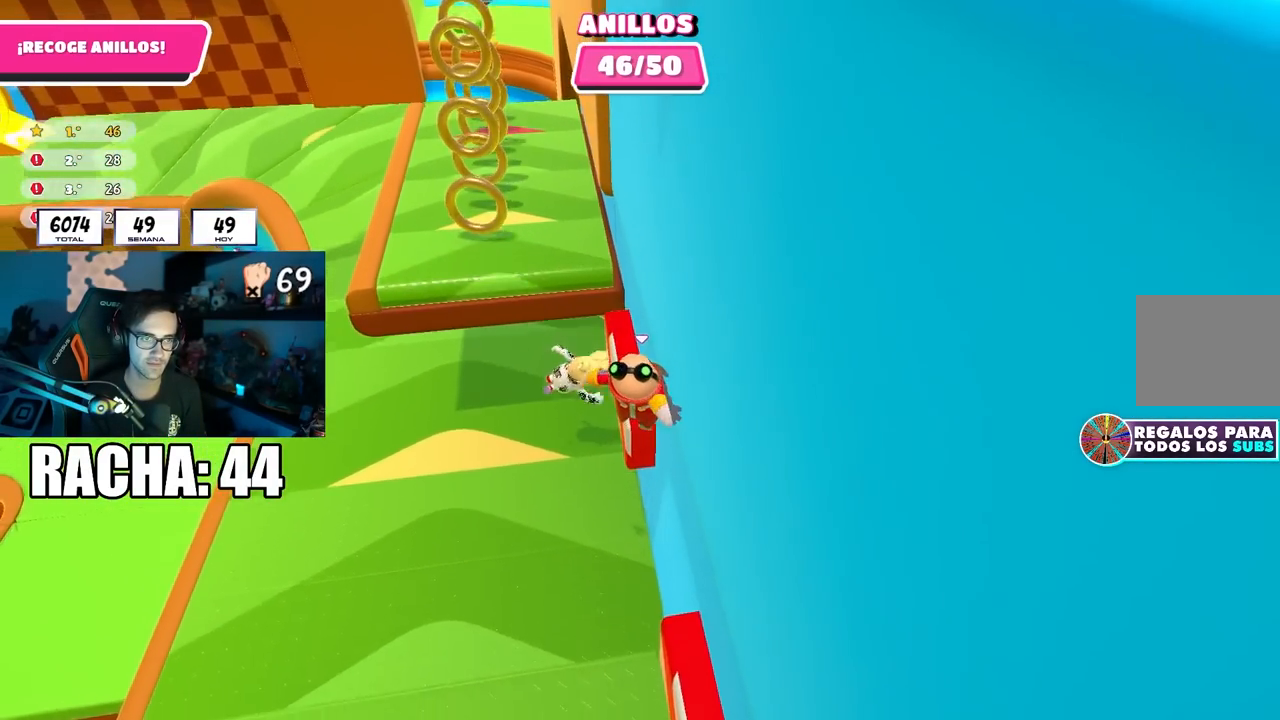
{"buttons": [], "left_stick": "up-left", "right_stick": "center", "events": [[250, "left_stick", "up"], [417, "left_stick", "up-left"]]}
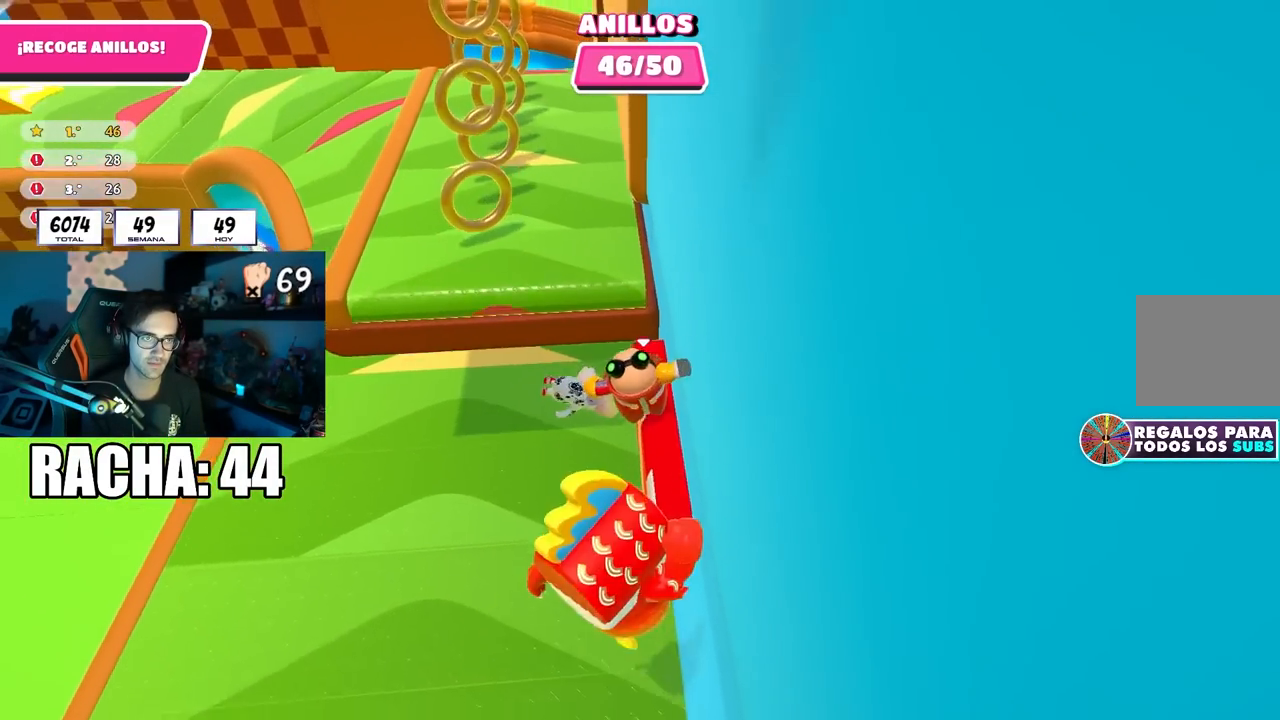
{"buttons": [], "left_stick": "right", "right_stick": "right", "events": [[83, "CROSS", "down"], [233, "CROSS", "up"], [317, "left_stick", "up-right"], [367, "right_stick", "right"], [450, "left_stick", "right"]]}
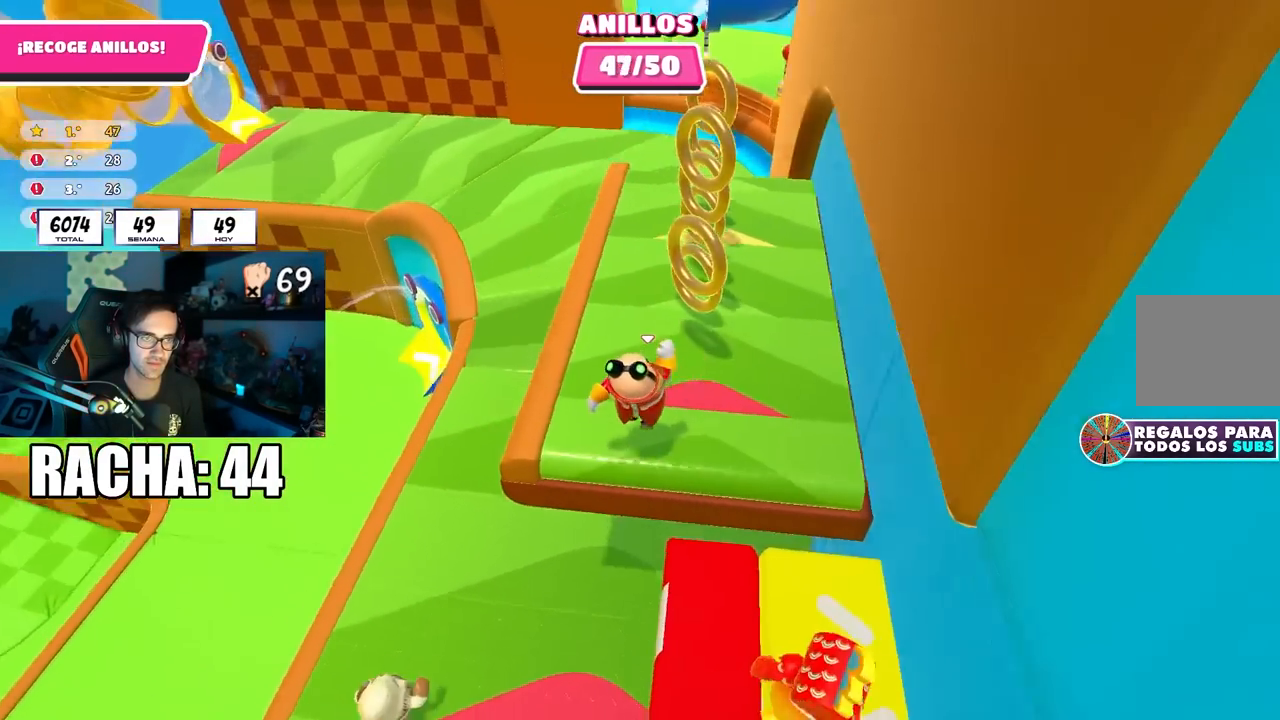
{"buttons": [], "left_stick": "up-right", "right_stick": "center", "events": [[17, "right_stick", "center"], [233, "left_stick", "up-right"], [283, "CROSS", "down"], [450, "CROSS", "up"]]}
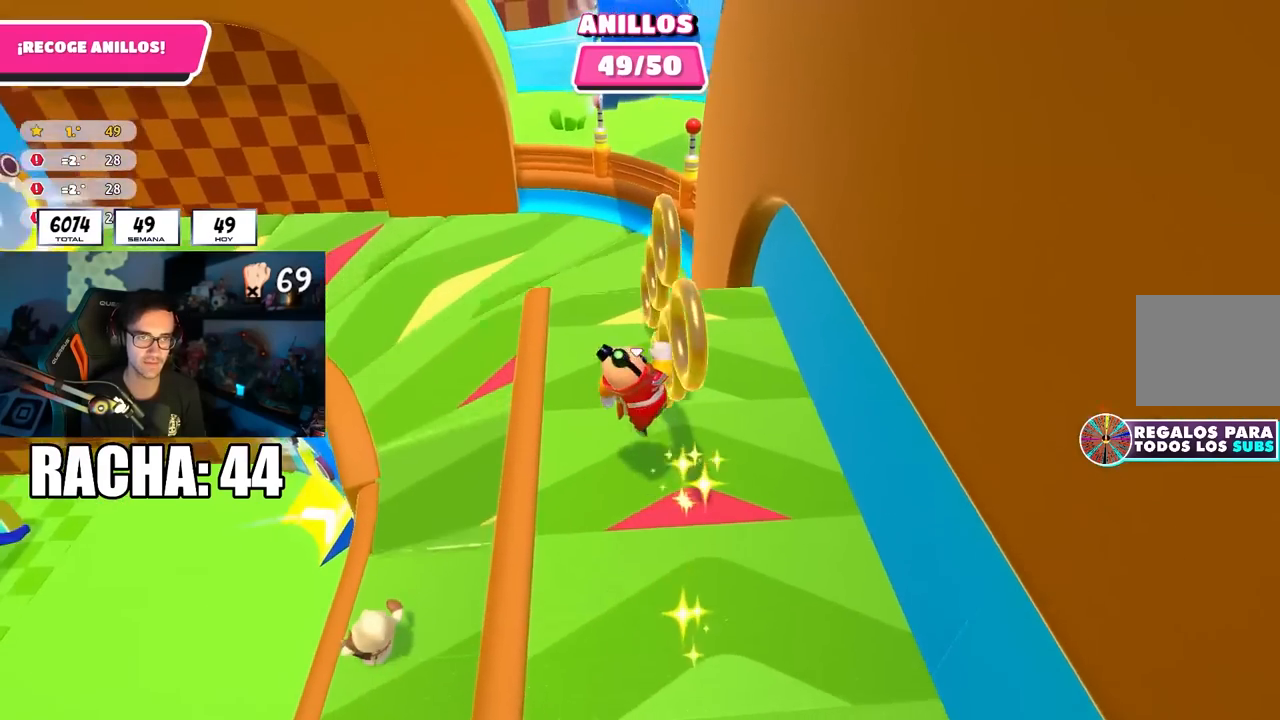
{"buttons": [], "left_stick": "center", "right_stick": "center", "events": [[100, "left_stick", "up"], [333, "left_stick", "center"]]}